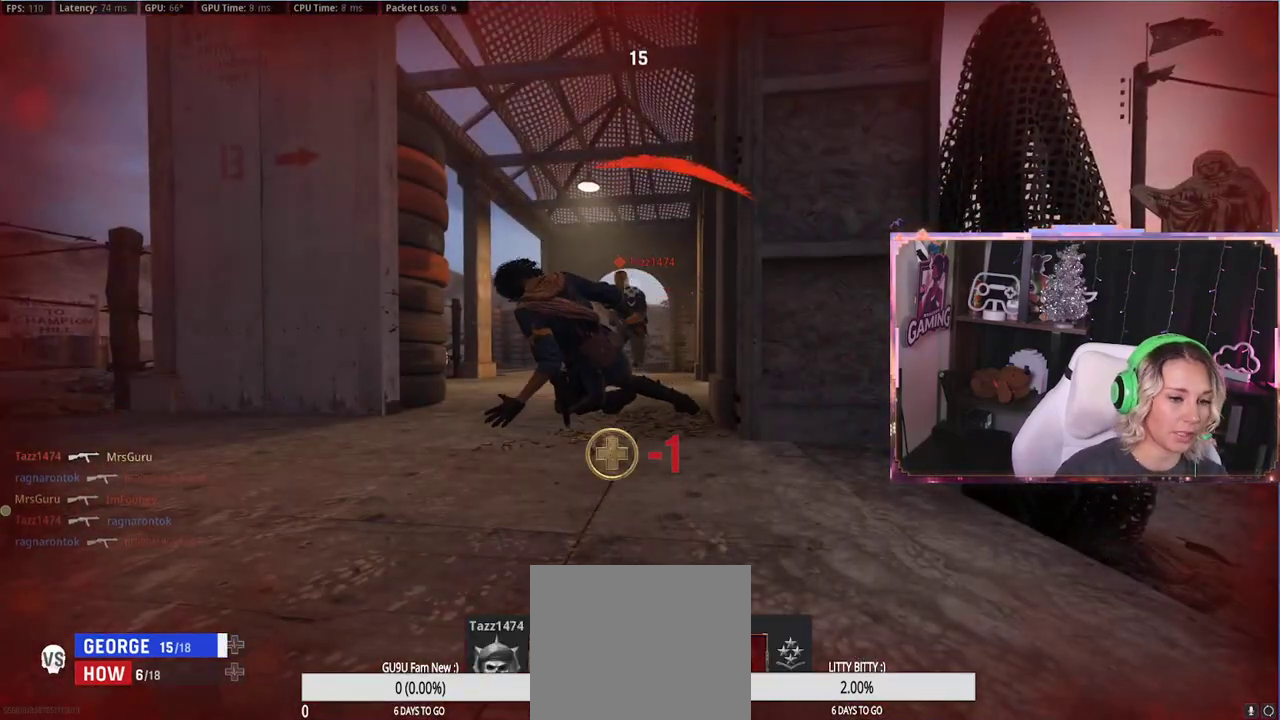
Gameplay with a controller (Xbox layout); each line is a JSON object with the inputs held at the frame after it. "events" lists button and stick changes between this image and that frame as [ms after this image, input, new state], when the widget could be followed in between.
{"buttons": [], "left_stick": "down-left", "right_stick": "up", "events": [[317, "left_stick", "down-left"], [433, "right_stick", "up"]]}
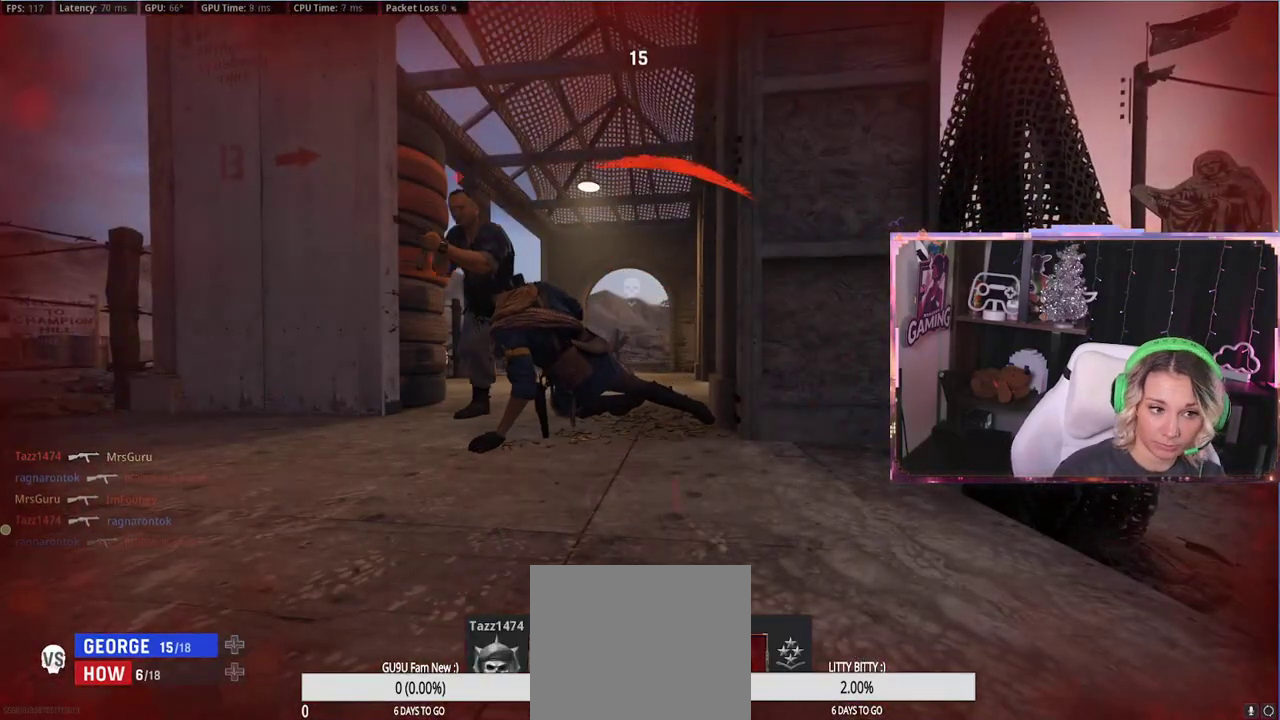
{"buttons": [], "left_stick": "center", "right_stick": "center", "events": [[117, "right_stick", "center"], [267, "left_stick", "center"]]}
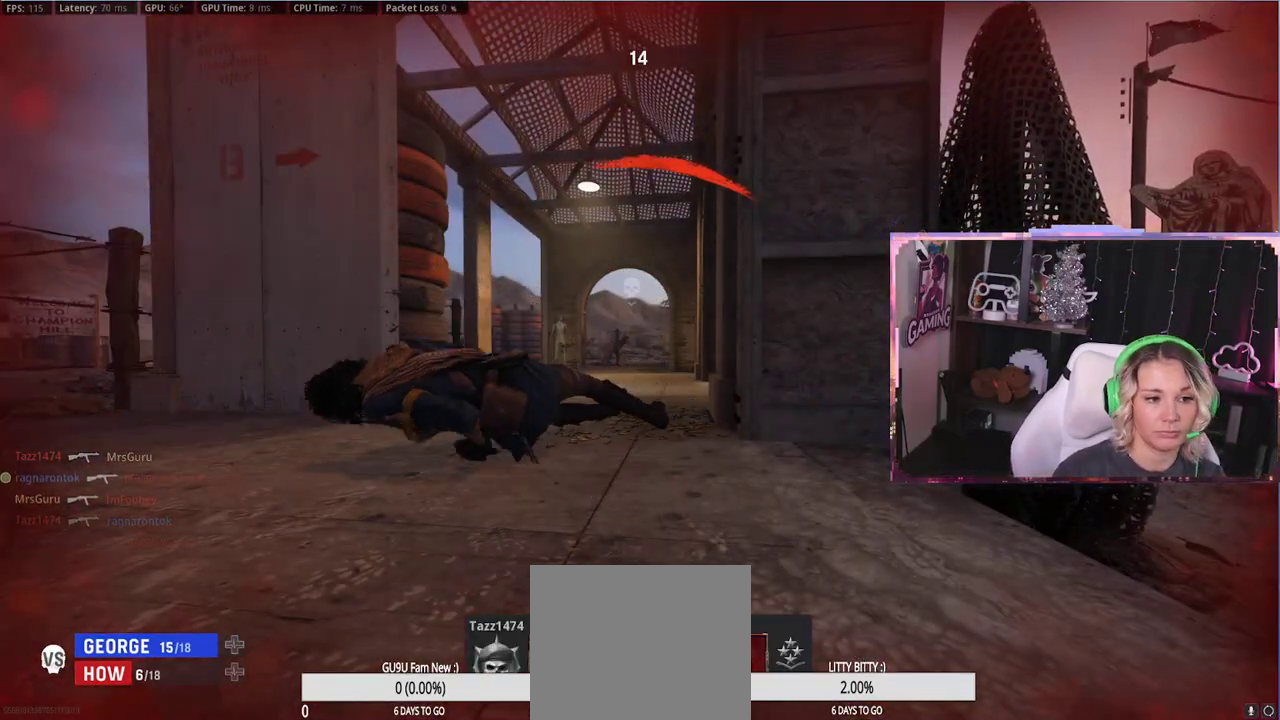
{"buttons": [], "left_stick": "center", "right_stick": "center", "events": [[67, "left_stick", "left"], [233, "left_stick", "center"], [433, "X", "down"], [450, "X", "up"]]}
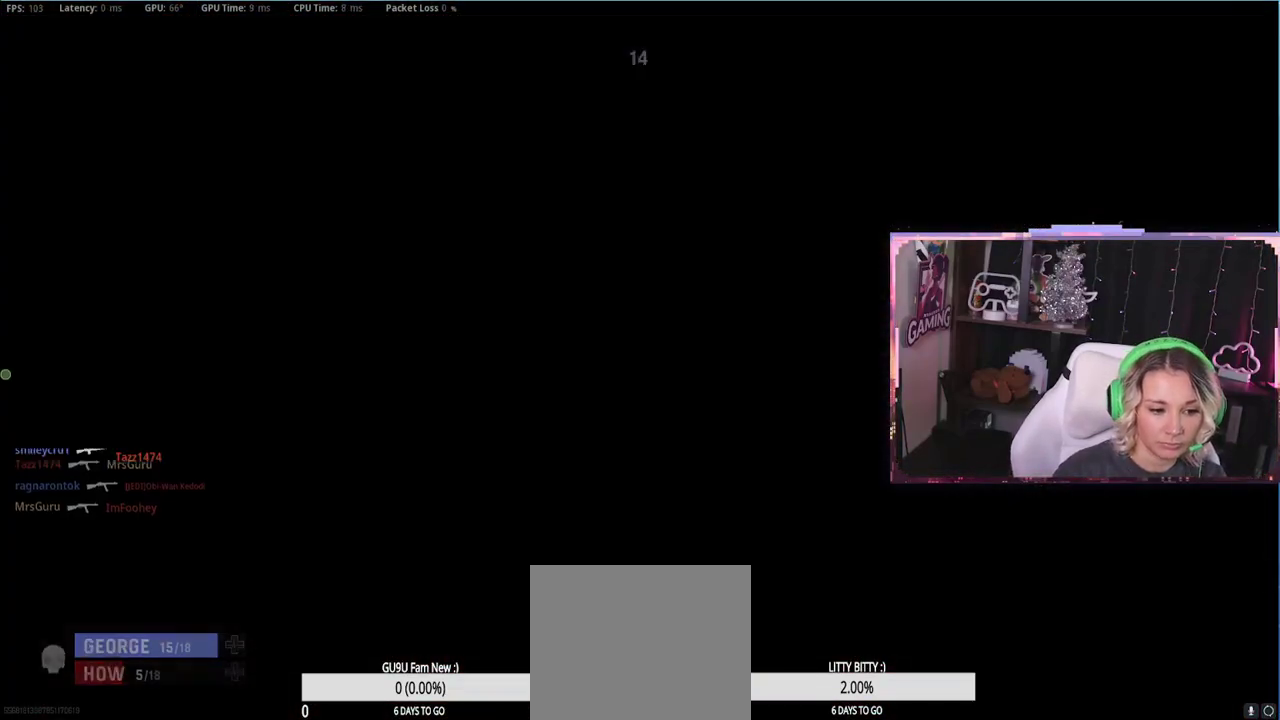
{"buttons": ["X"], "left_stick": "center", "right_stick": "center", "events": [[500, "X", "down"]]}
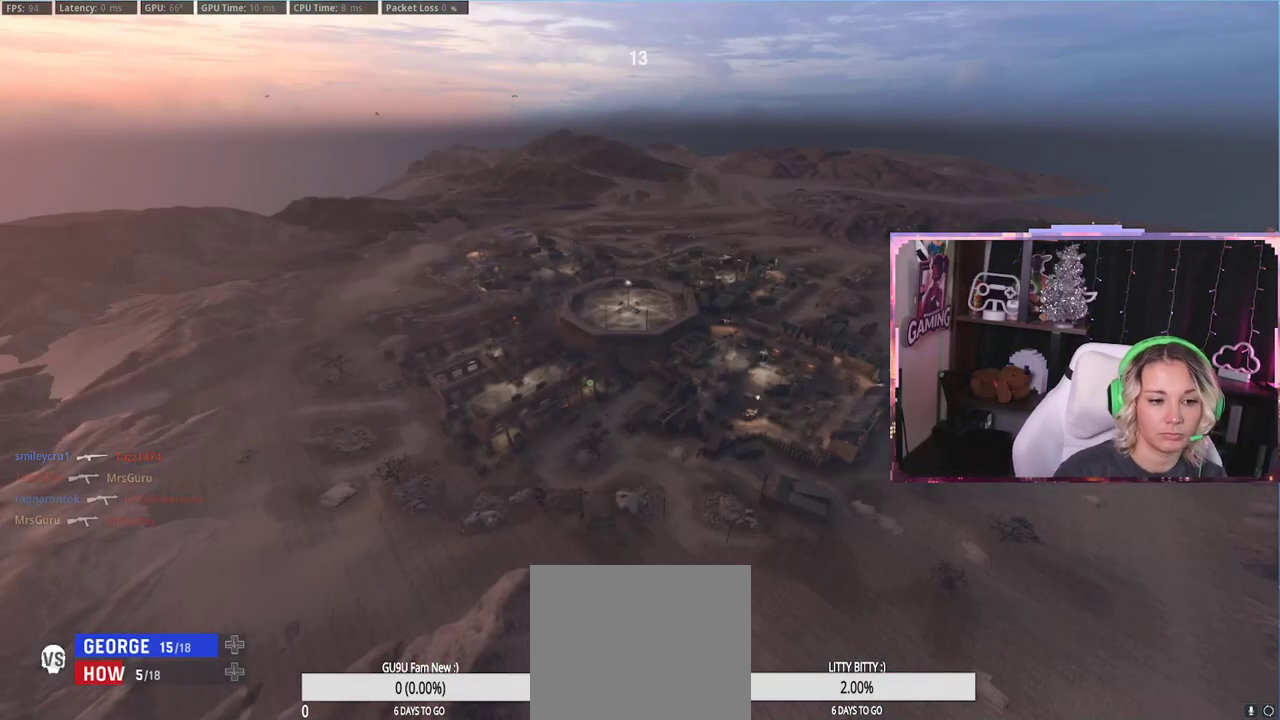
{"buttons": [], "left_stick": "center", "right_stick": "center", "events": [[17, "X", "up"], [150, "X", "down"], [233, "X", "up"], [400, "X", "down"], [433, "X", "up"]]}
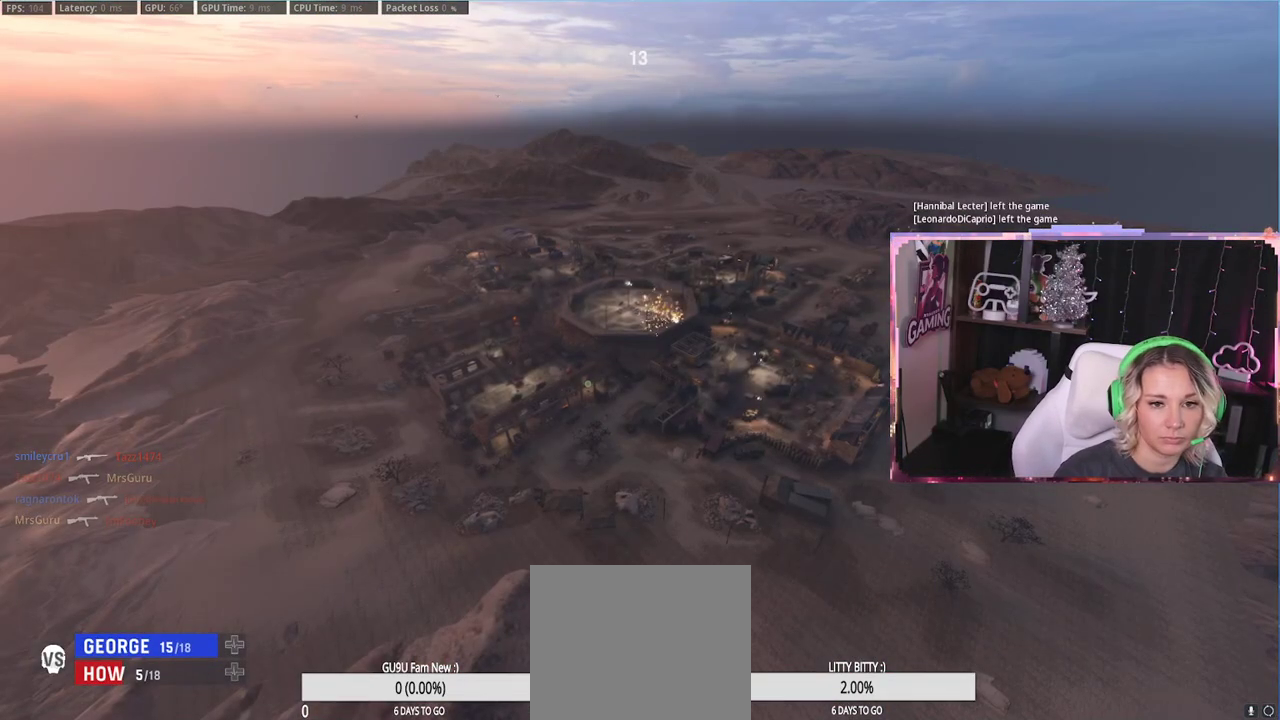
{"buttons": [], "left_stick": "center", "right_stick": "center", "events": [[67, "X", "down"], [133, "X", "up"]]}
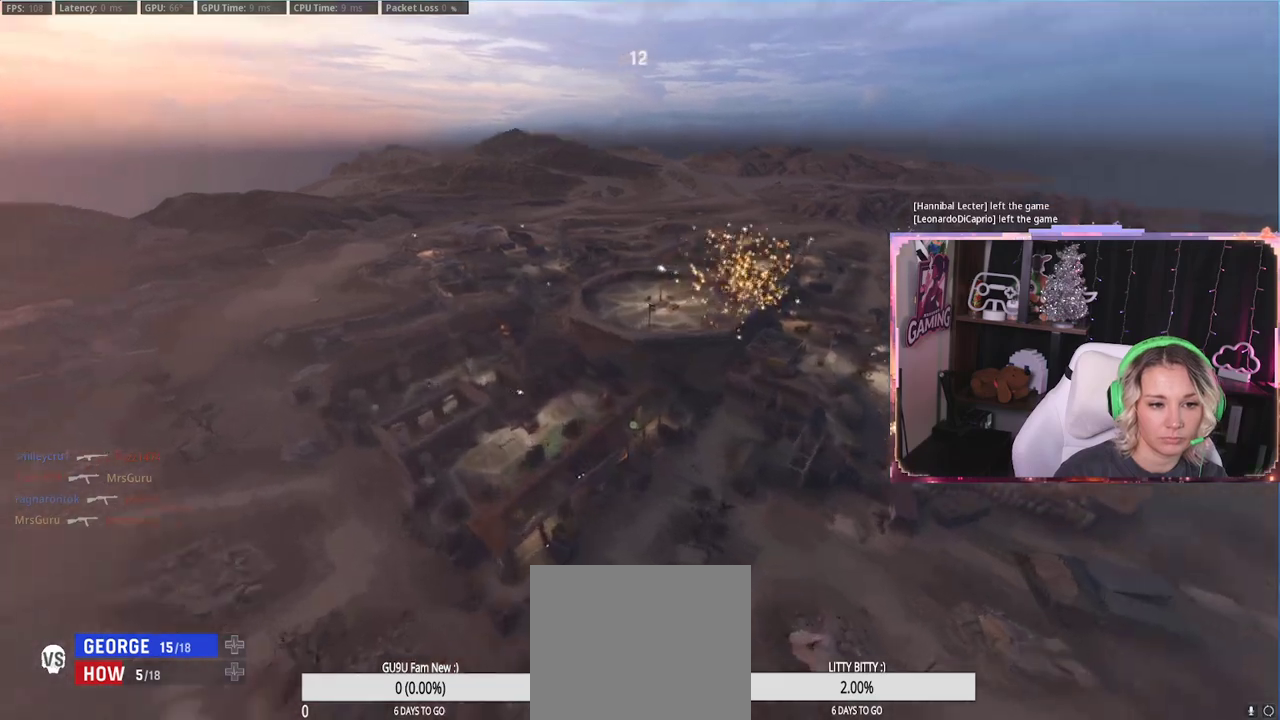
{"buttons": [], "left_stick": "center", "right_stick": "center", "events": [[33, "X", "down"], [50, "X", "up"]]}
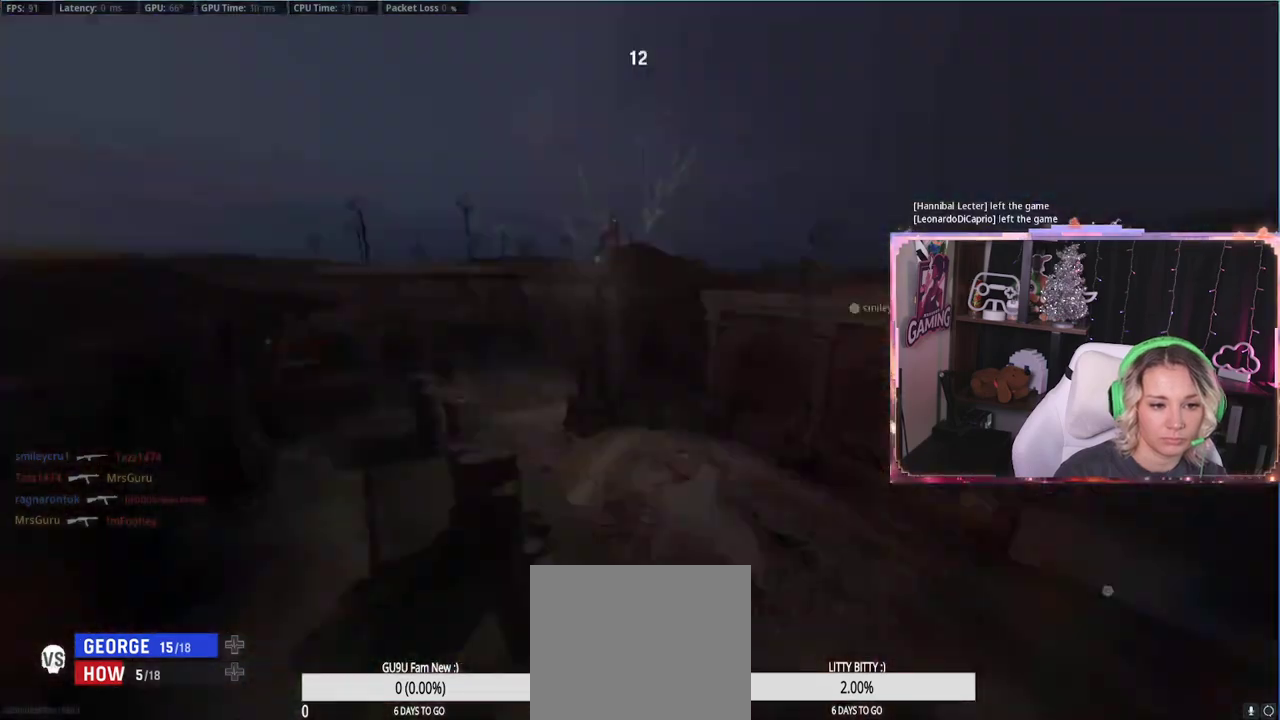
{"buttons": [], "left_stick": "down-right", "right_stick": "left", "events": [[333, "left_stick", "down-right"], [417, "right_stick", "left"]]}
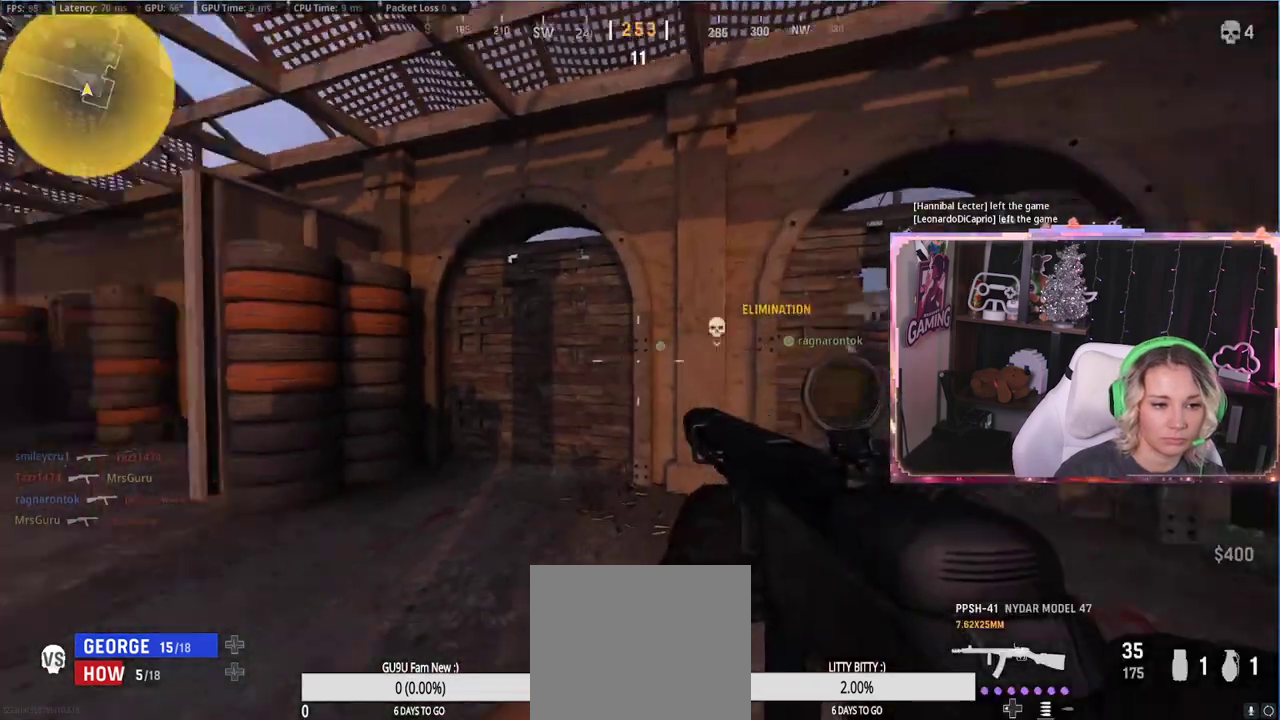
{"buttons": [], "left_stick": "down-right", "right_stick": "center", "events": [[117, "right_stick", "center"], [167, "X", "down"], [317, "X", "up"]]}
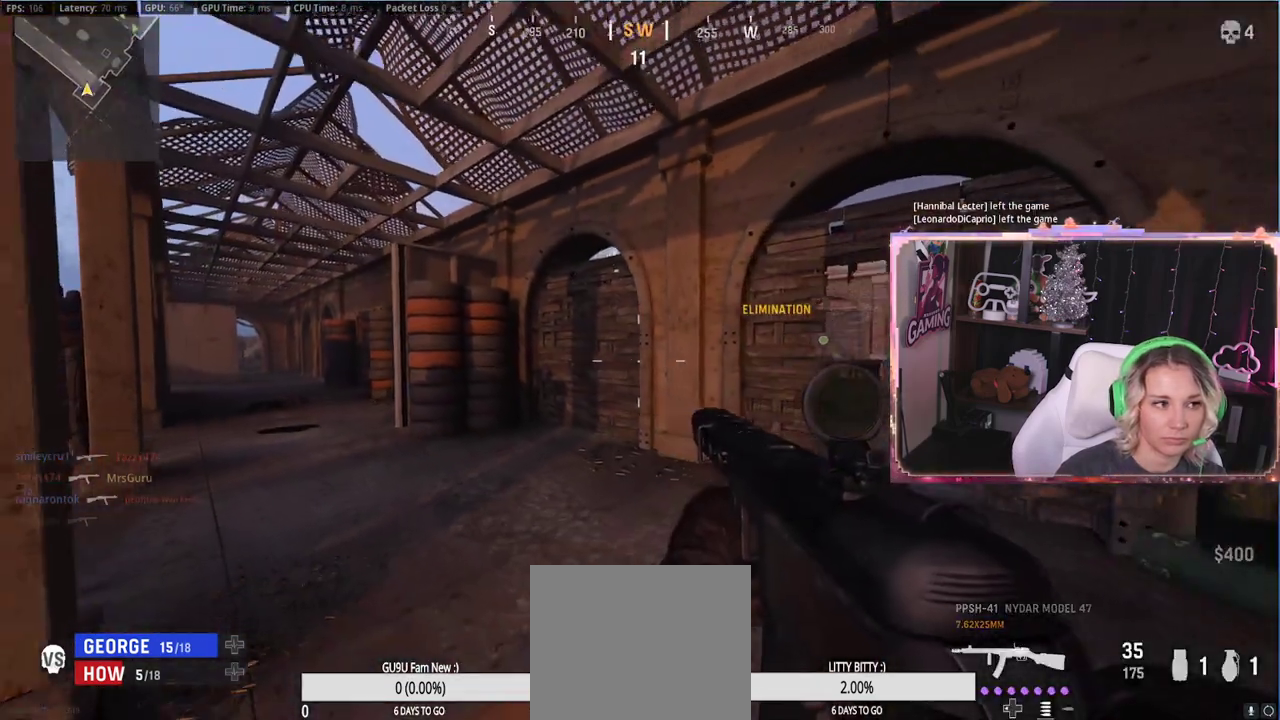
{"buttons": ["L3"], "left_stick": "up", "right_stick": "center", "events": [[150, "right_stick", "left"], [333, "left_stick", "up"], [333, "right_stick", "center"], [400, "L3", "down"]]}
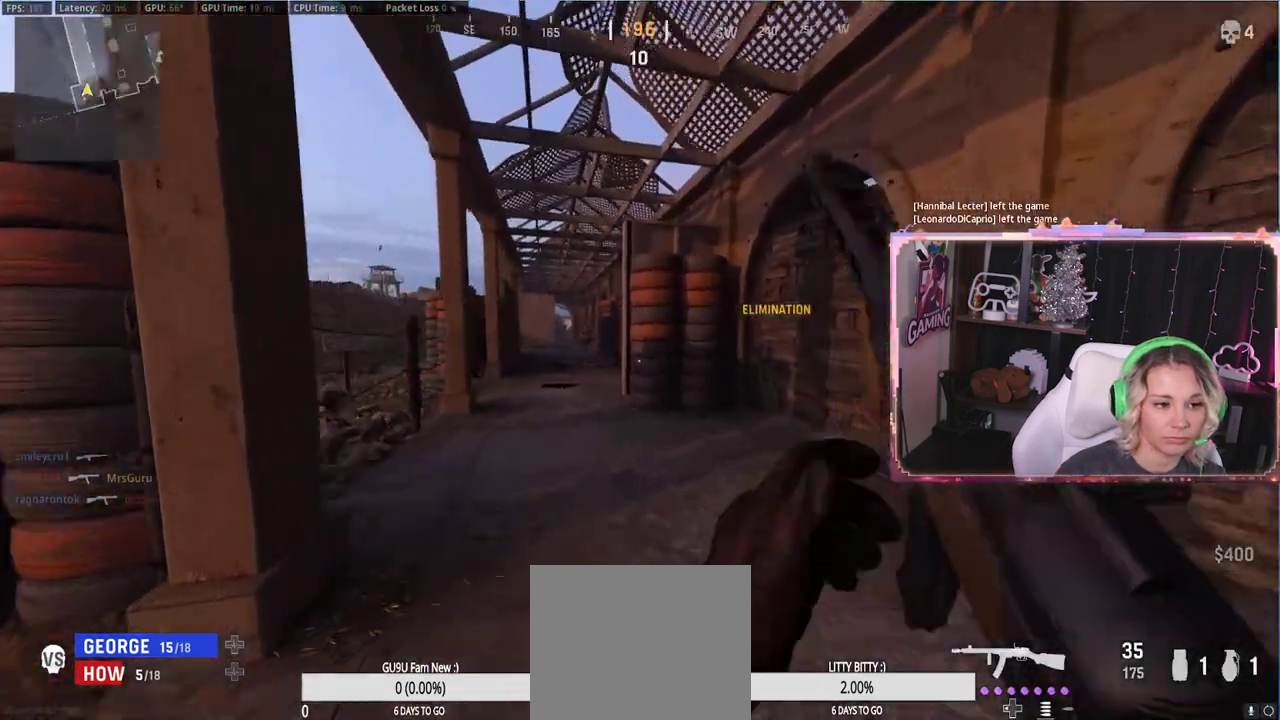
{"buttons": ["L2", "R2"], "left_stick": "up-right", "right_stick": "up-left", "events": [[117, "L3", "up"], [267, "R3", "down"], [283, "L2", "down"], [317, "R2", "down"], [317, "R3", "up"], [317, "left_stick", "up-right"], [317, "right_stick", "up-left"]]}
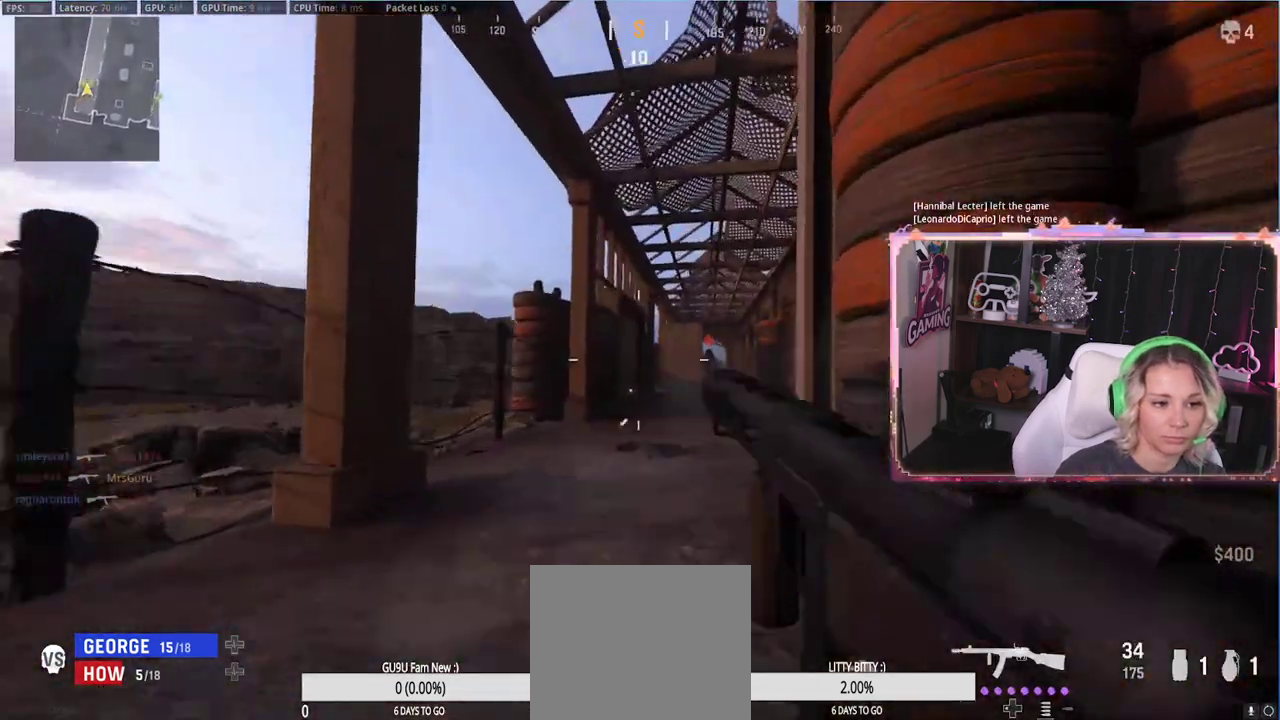
{"buttons": ["L2", "R2"], "left_stick": "down-right", "right_stick": "right", "events": [[17, "R3", "down"], [17, "right_stick", "center"], [150, "R3", "up"], [150, "right_stick", "down-right"], [217, "right_stick", "center"], [350, "left_stick", "down-right"], [367, "right_stick", "right"]]}
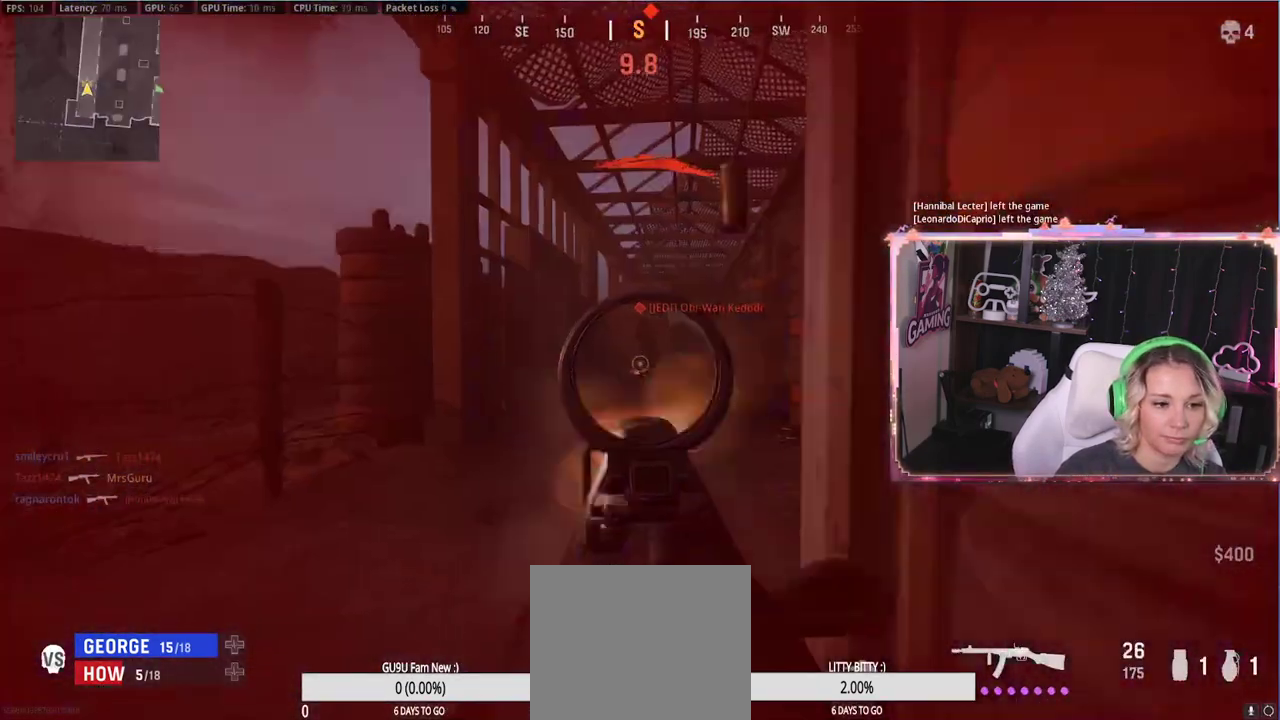
{"buttons": ["L2", "R2"], "left_stick": "down-right", "right_stick": "center", "events": [[33, "right_stick", "center"]]}
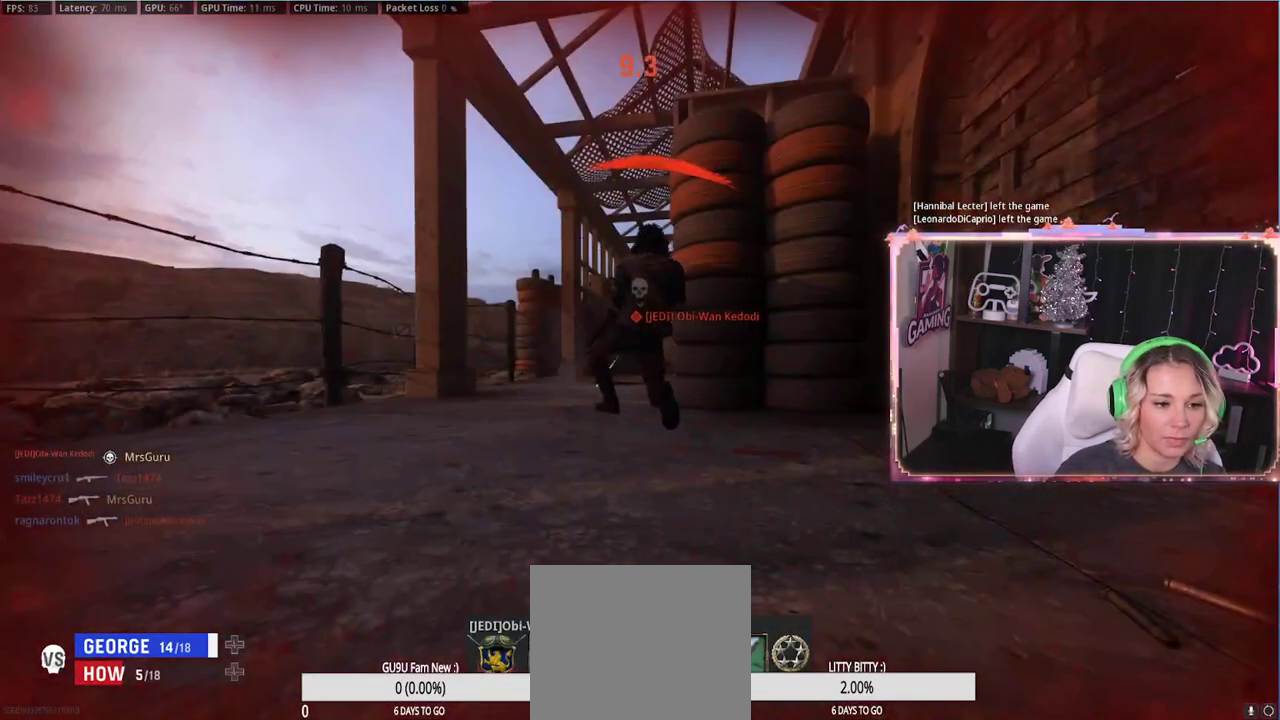
{"buttons": [], "left_stick": "left", "right_stick": "center", "events": [[150, "L2", "up"], [150, "R2", "up"], [150, "left_stick", "center"], [233, "X", "down"], [300, "X", "up"], [433, "X", "down"], [433, "left_stick", "left"], [467, "X", "up"]]}
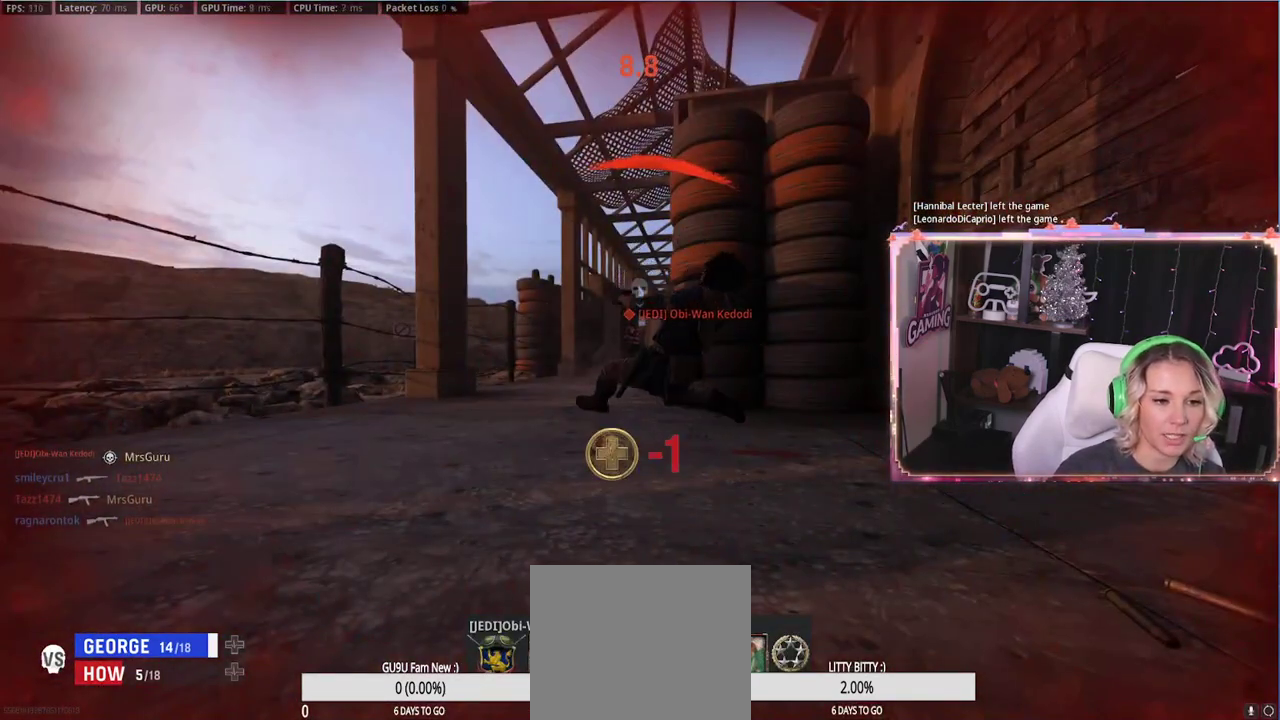
{"buttons": [], "left_stick": "left", "right_stick": "center", "events": [[67, "left_stick", "center"], [133, "X", "down"], [183, "X", "up"], [250, "X", "down"], [350, "X", "up"], [367, "left_stick", "left"]]}
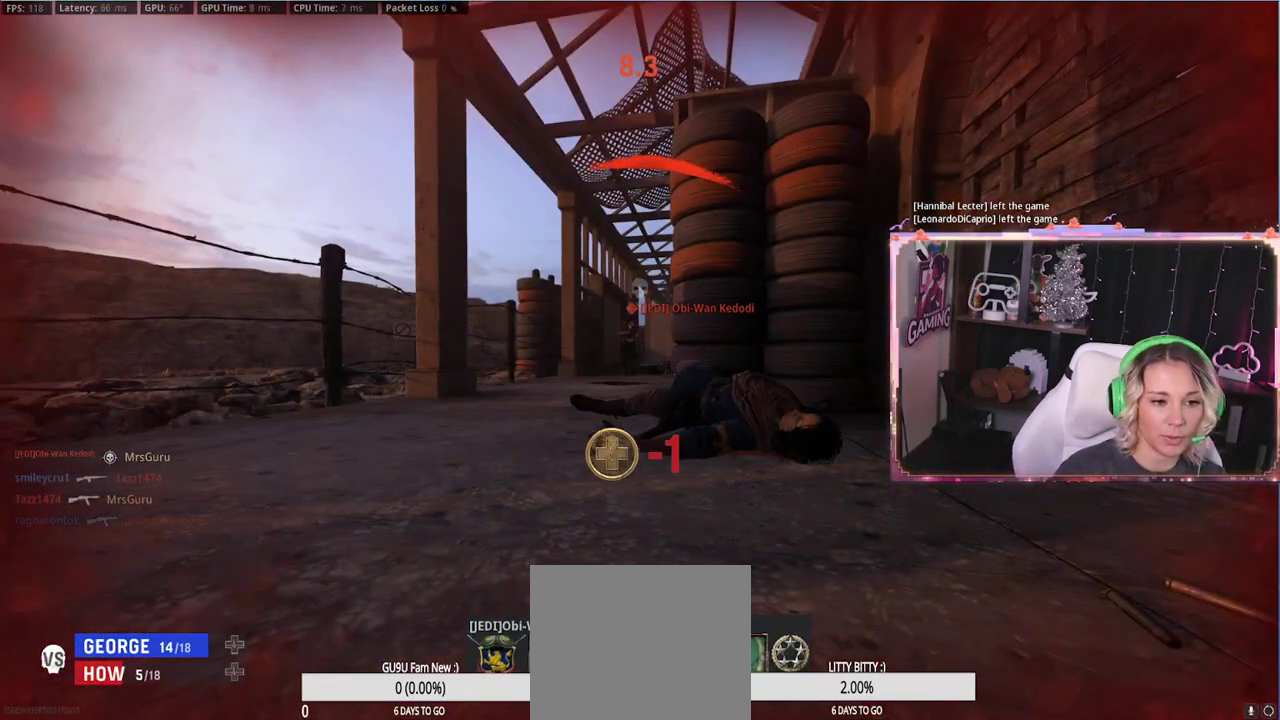
{"buttons": [], "left_stick": "down-left", "right_stick": "center", "events": [[17, "X", "down"], [33, "X", "up"], [150, "X", "down"], [217, "X", "up"], [317, "left_stick", "down-left"], [350, "X", "down"], [483, "X", "up"]]}
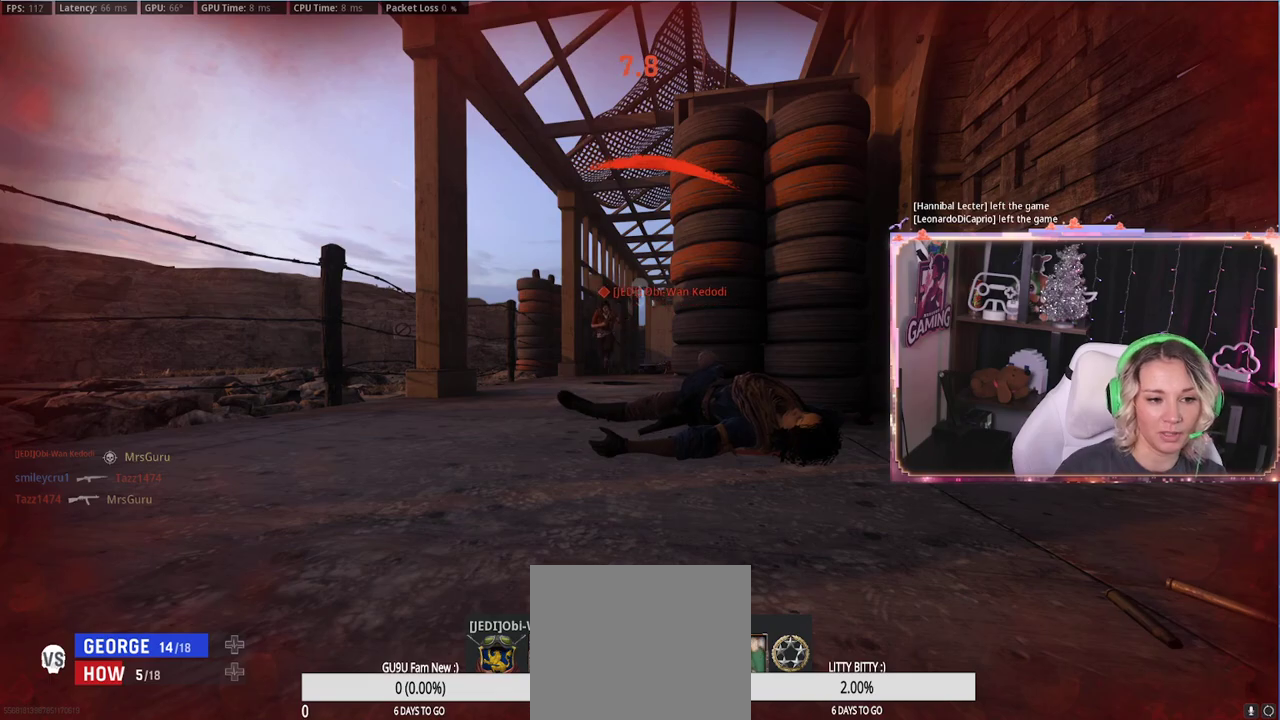
{"buttons": [], "left_stick": "down-left", "right_stick": "center", "events": [[33, "left_stick", "center"], [167, "X", "down"], [250, "X", "up"], [417, "X", "down"], [417, "left_stick", "down"], [483, "X", "up"], [483, "left_stick", "down-left"]]}
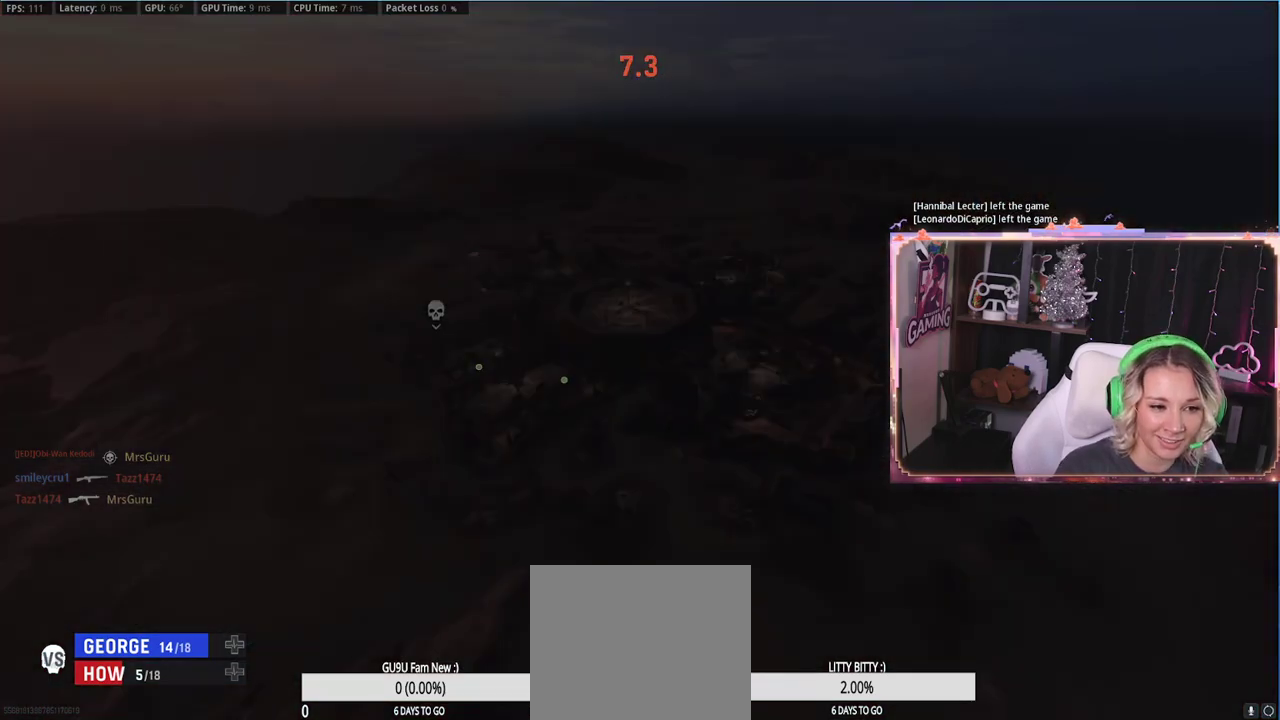
{"buttons": ["X"], "left_stick": "center", "right_stick": "center", "events": [[67, "X", "down"], [150, "X", "up"], [233, "X", "down"], [433, "X", "up"], [450, "X", "down"], [450, "left_stick", "center"]]}
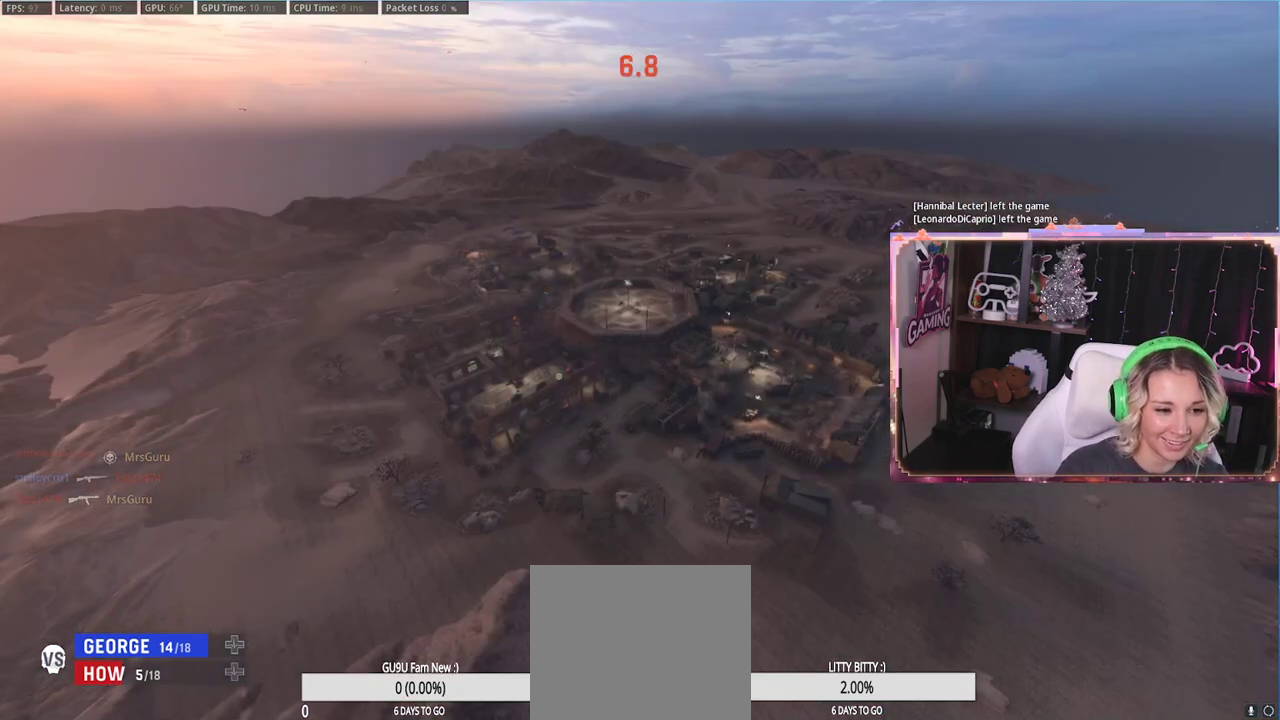
{"buttons": [], "left_stick": "down", "right_stick": "center", "events": [[50, "X", "up"], [167, "right_stick", "left"], [400, "left_stick", "down"], [450, "right_stick", "center"]]}
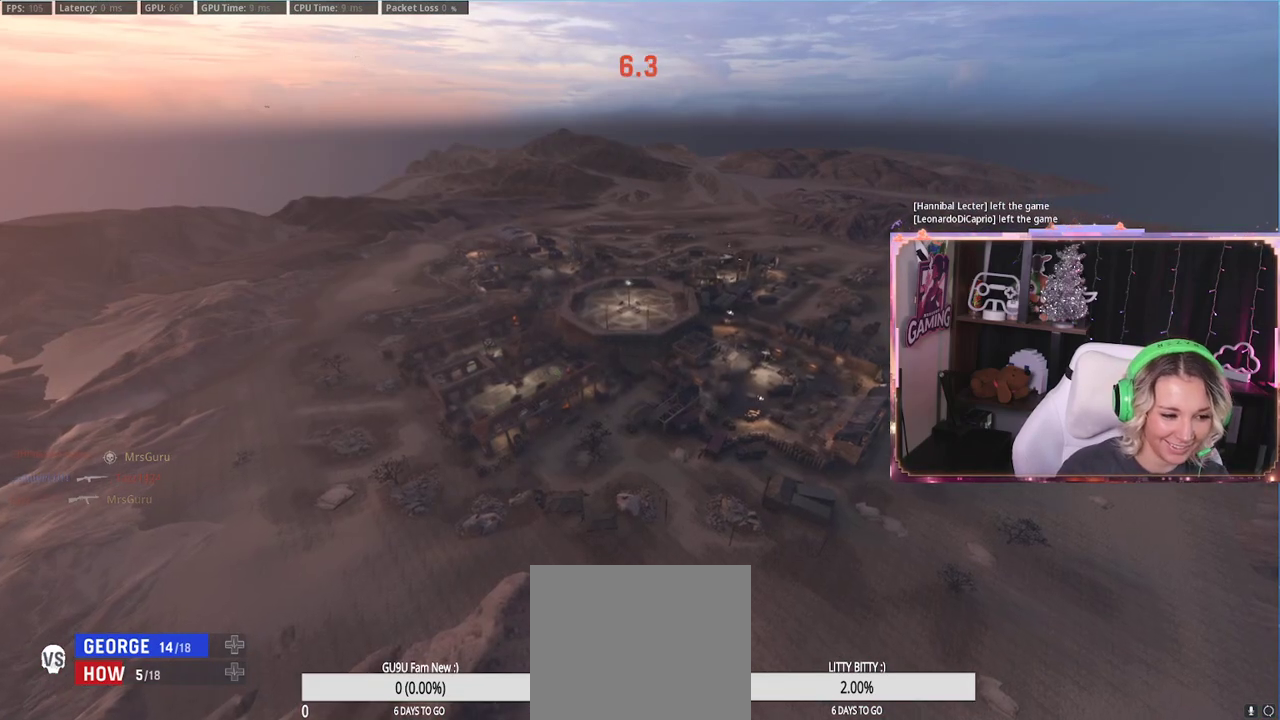
{"buttons": [], "left_stick": "center", "right_stick": "center", "events": [[17, "left_stick", "center"], [217, "right_stick", "left"], [400, "right_stick", "center"]]}
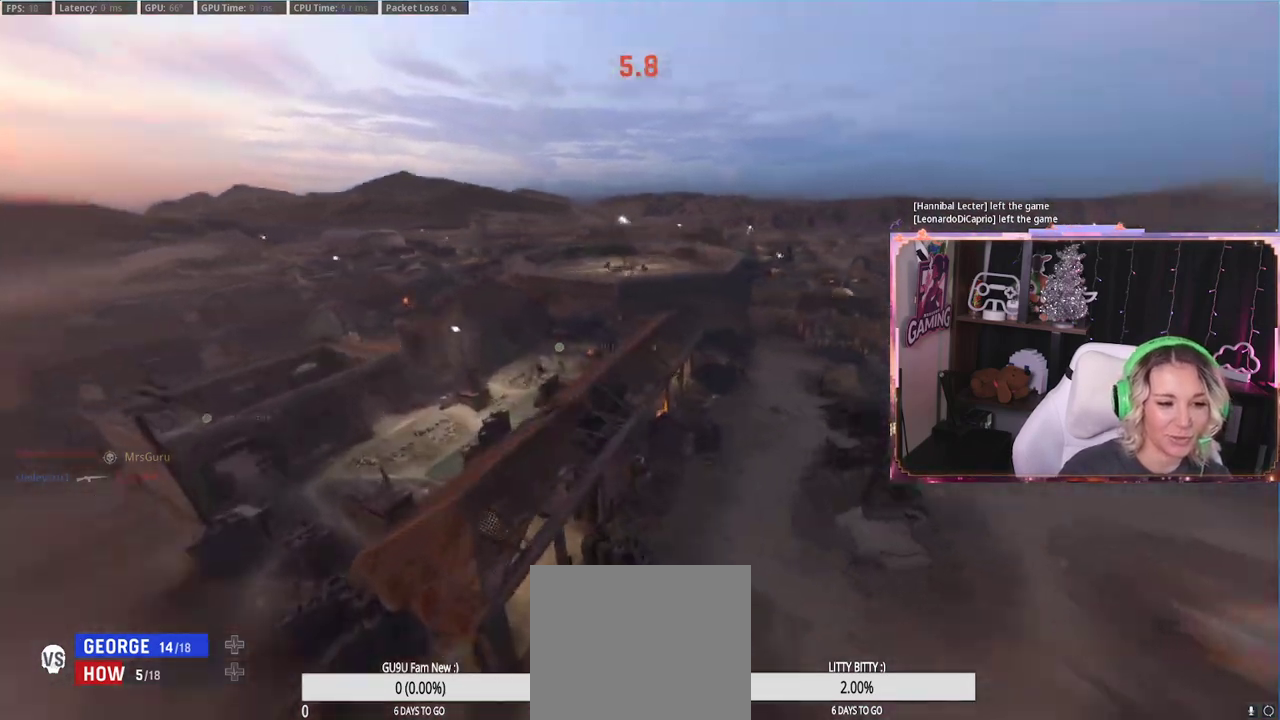
{"buttons": [], "left_stick": "down-right", "right_stick": "center", "events": [[117, "left_stick", "down"], [317, "left_stick", "down-right"]]}
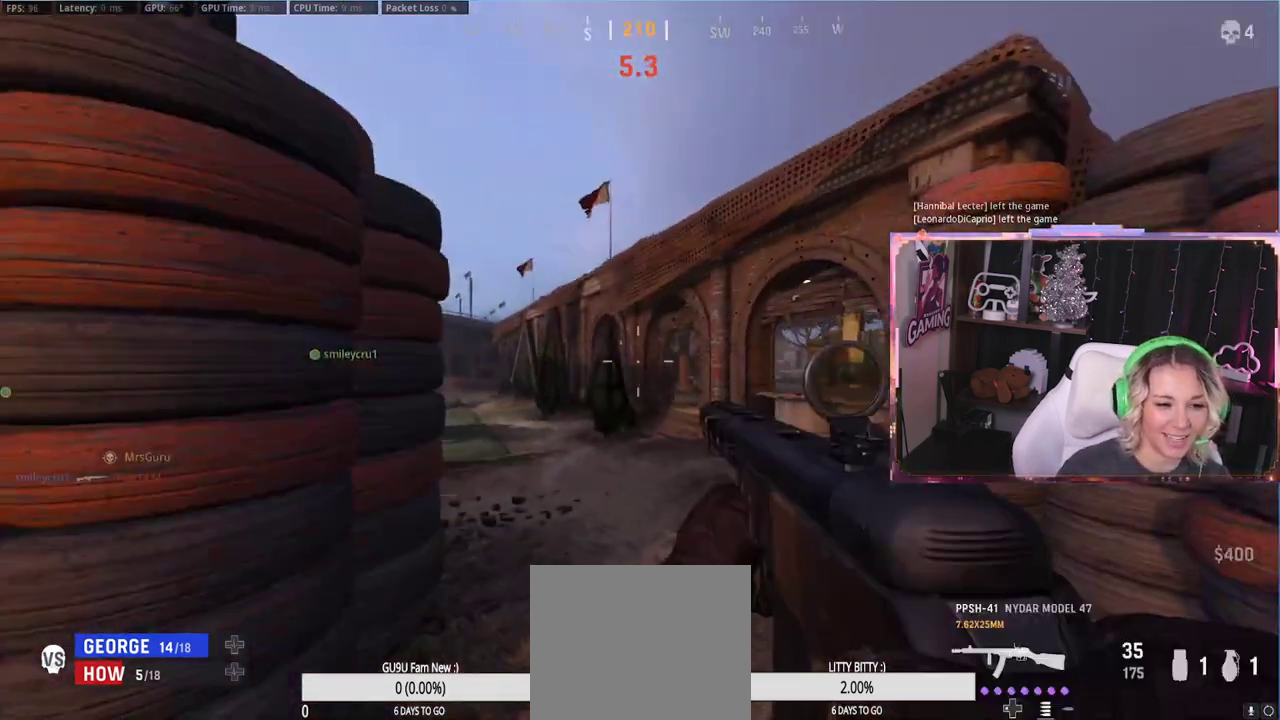
{"buttons": [], "left_stick": "up-left", "right_stick": "center", "events": [[50, "right_stick", "left"], [133, "left_stick", "right"], [300, "left_stick", "up-right"], [467, "left_stick", "up-left"], [467, "right_stick", "center"]]}
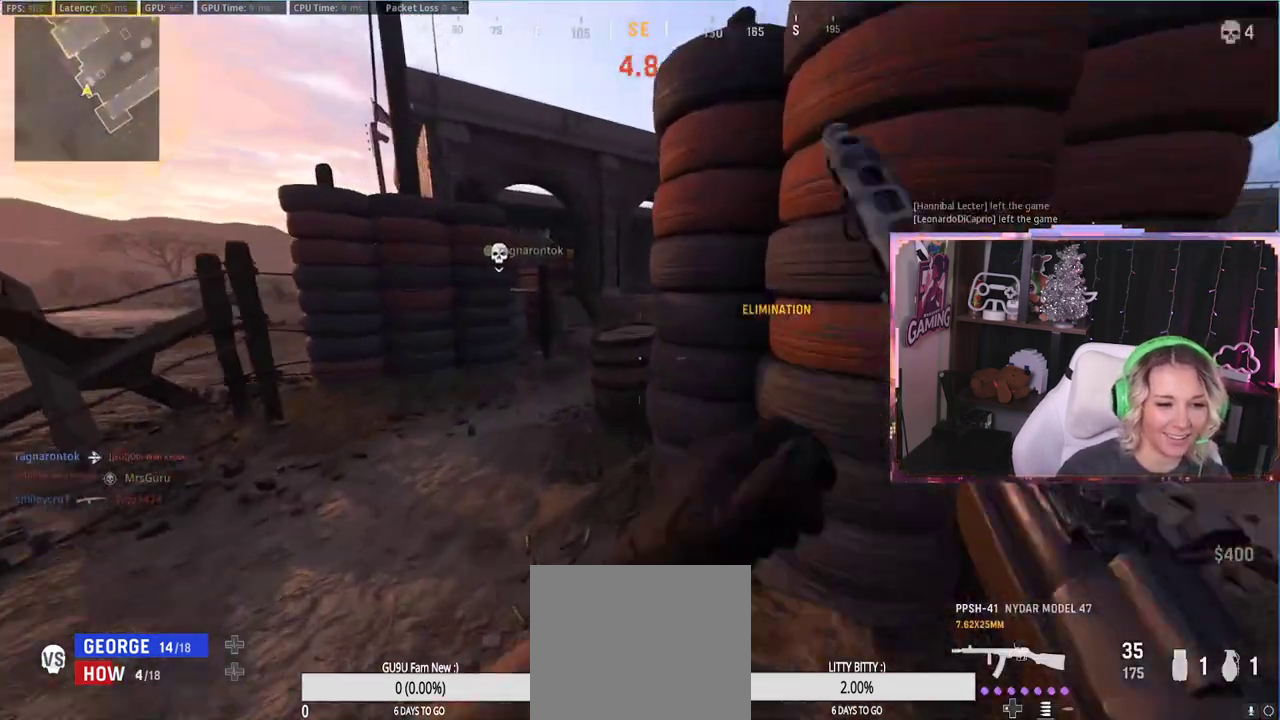
{"buttons": [], "left_stick": "up-right", "right_stick": "center", "events": [[50, "left_stick", "left"], [250, "left_stick", "up"], [450, "left_stick", "up-right"]]}
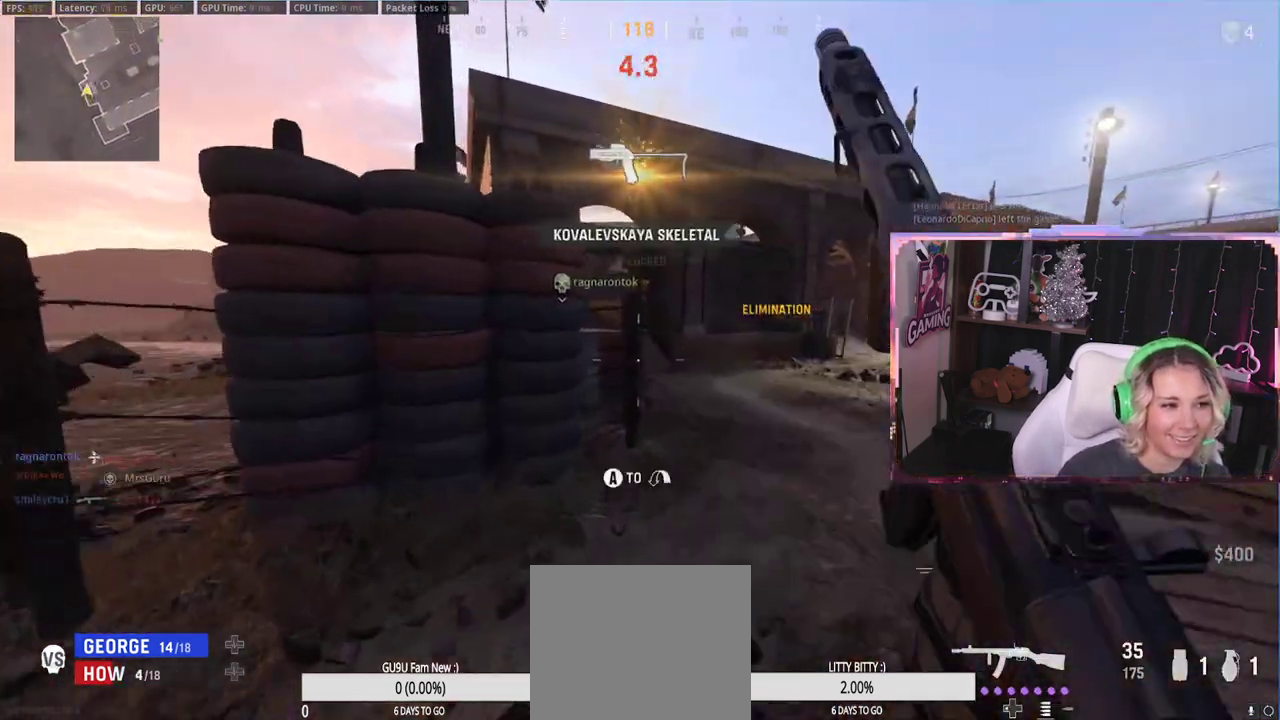
{"buttons": [], "left_stick": "up-left", "right_stick": "left", "events": [[183, "left_stick", "up"], [433, "left_stick", "up-left"], [433, "right_stick", "left"]]}
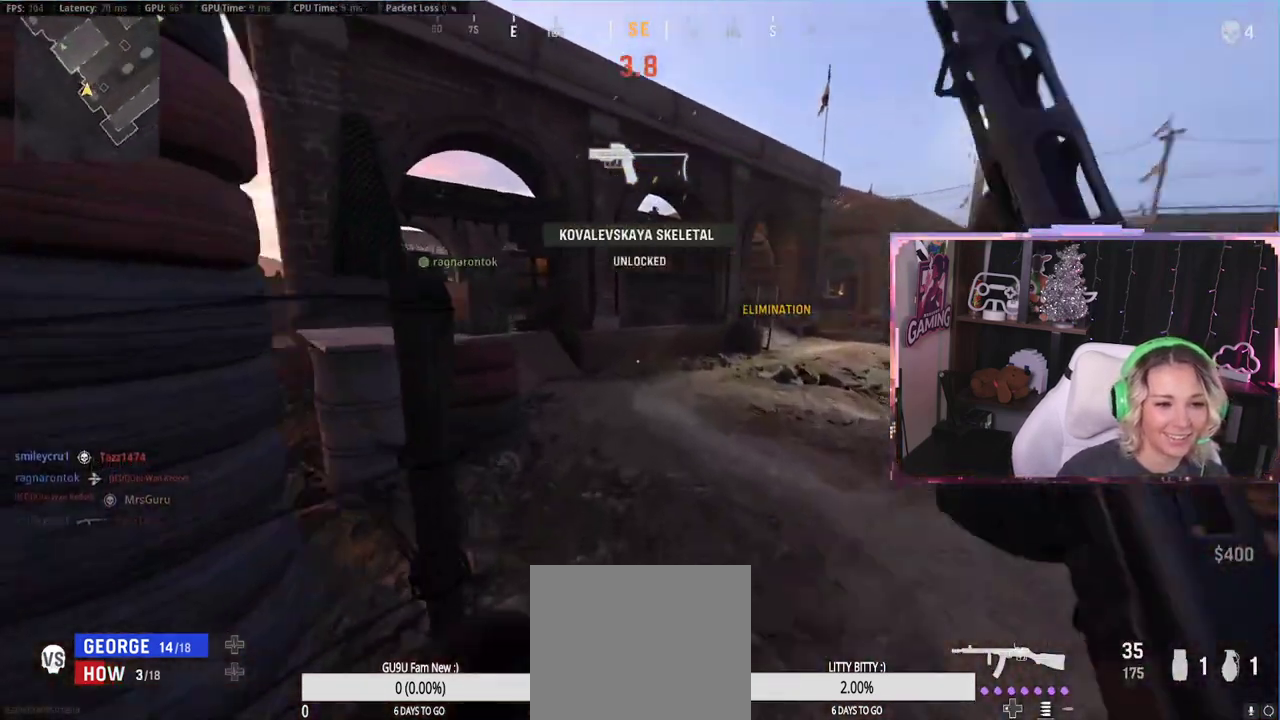
{"buttons": [], "left_stick": "up-left", "right_stick": "left", "events": [[67, "left_stick", "up-right"], [67, "right_stick", "center"], [233, "left_stick", "down-right"], [250, "right_stick", "right"], [400, "left_stick", "up-left"], [400, "right_stick", "left"]]}
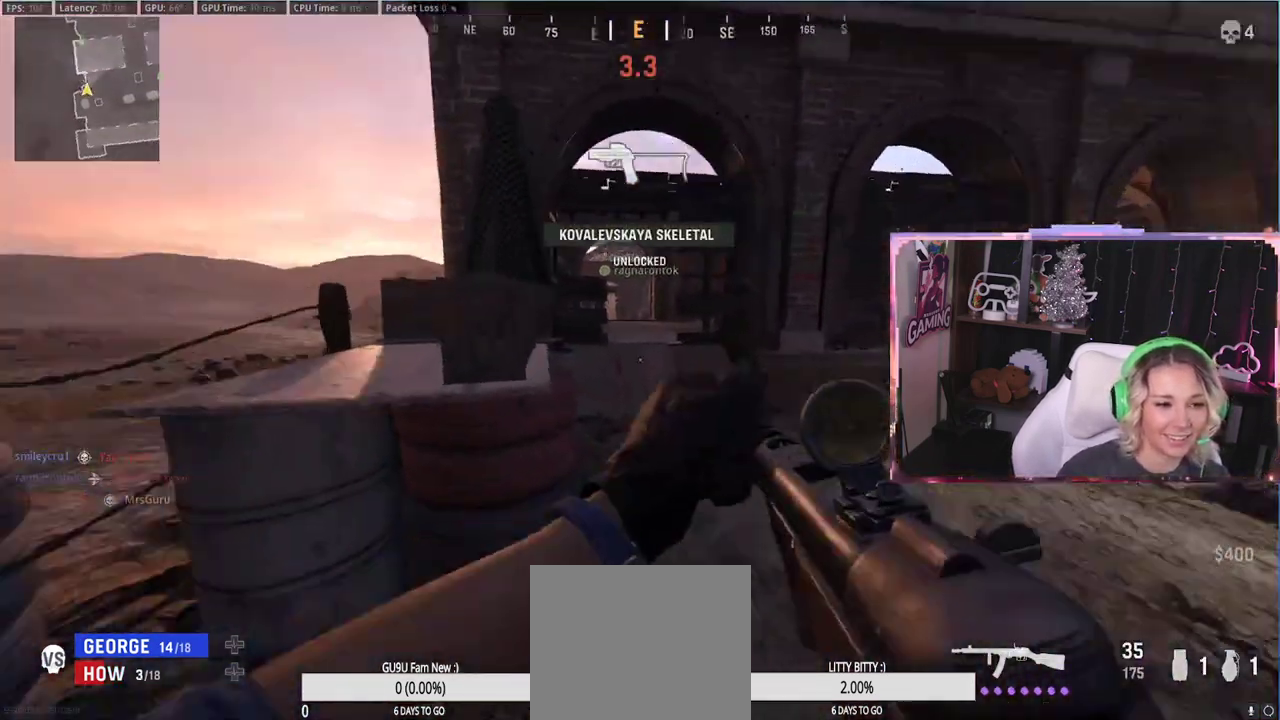
{"buttons": [], "left_stick": "up", "right_stick": "center", "events": [[33, "L3", "down"], [33, "left_stick", "up"], [50, "right_stick", "center"], [83, "L3", "up"], [233, "left_stick", "up-right"], [500, "left_stick", "up"]]}
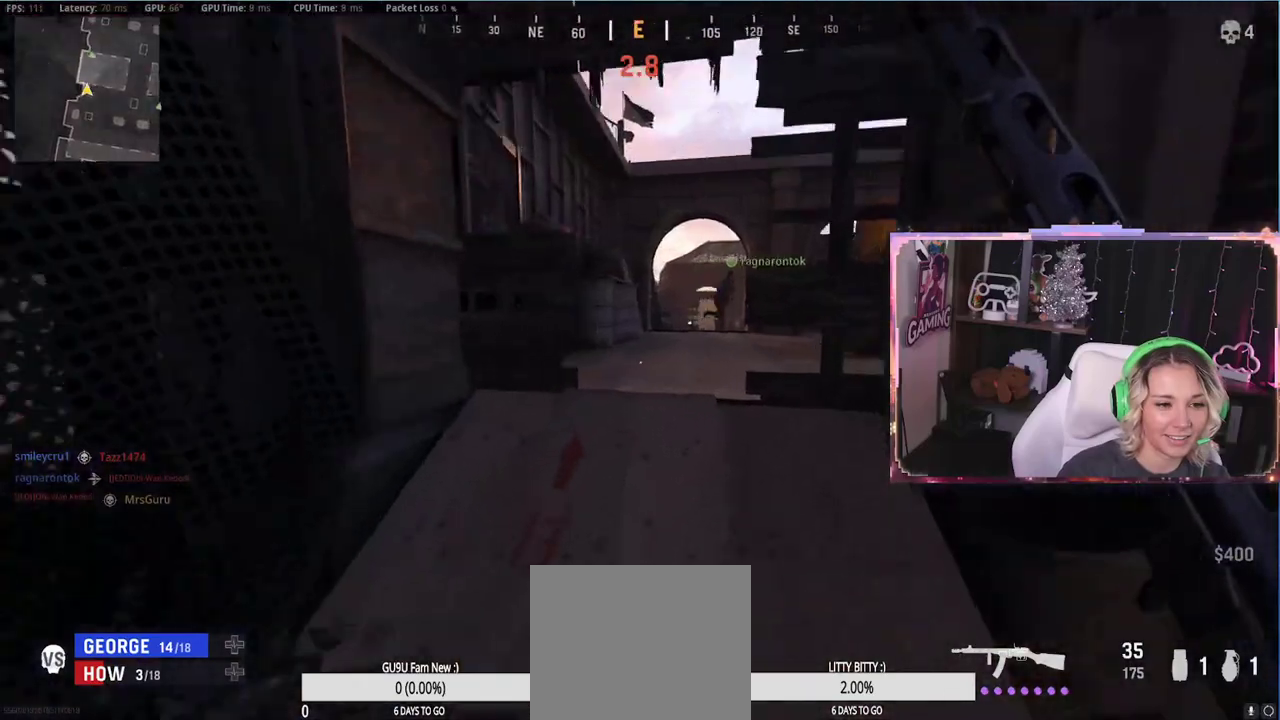
{"buttons": ["L2"], "left_stick": "up-left", "right_stick": "center", "events": [[400, "L2", "down"], [400, "left_stick", "up-left"]]}
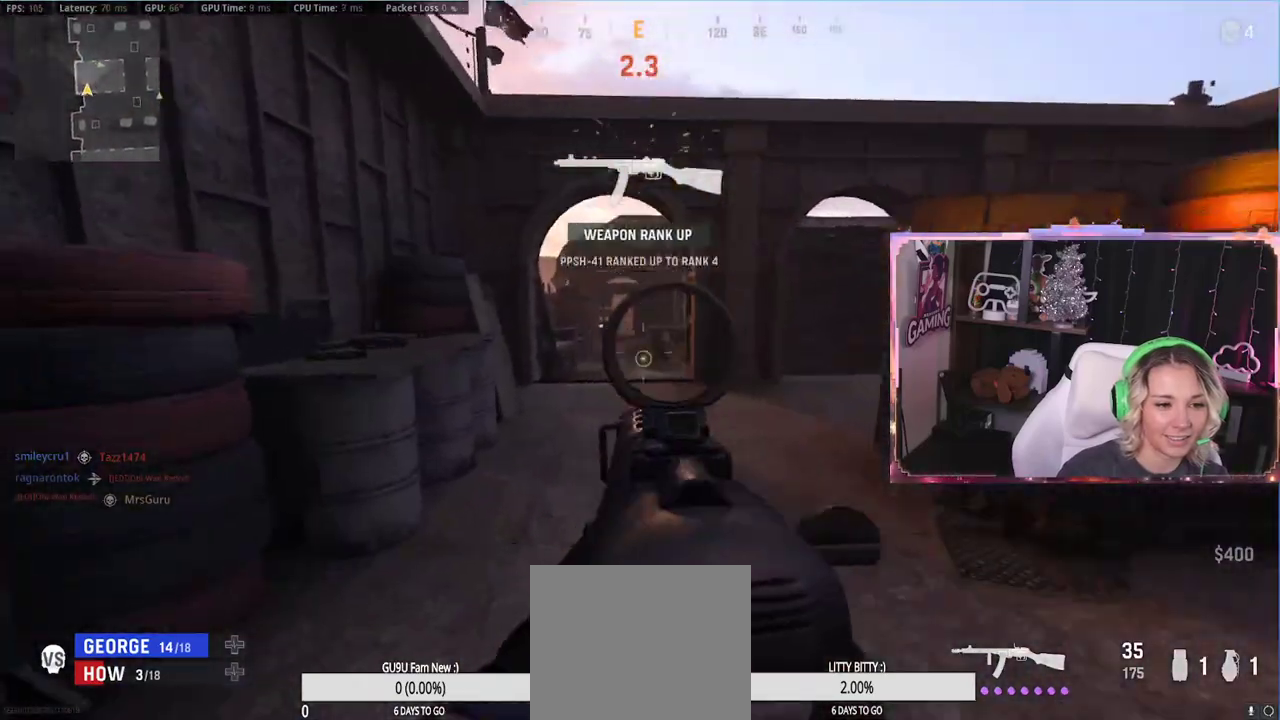
{"buttons": ["R1"], "left_stick": "up", "right_stick": "center", "events": [[233, "left_stick", "up"], [500, "L2", "up"], [500, "R1", "down"]]}
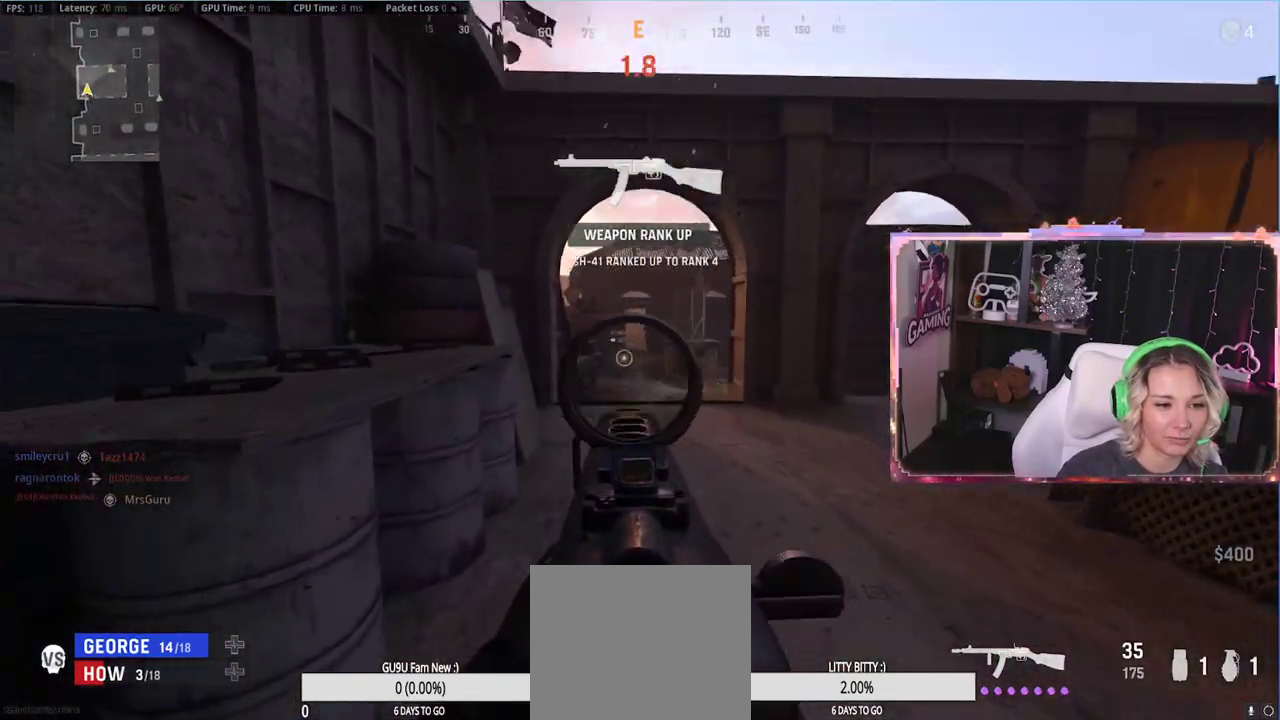
{"buttons": [], "left_stick": "up-right", "right_stick": "center", "events": [[167, "R1", "up"], [467, "left_stick", "up-right"]]}
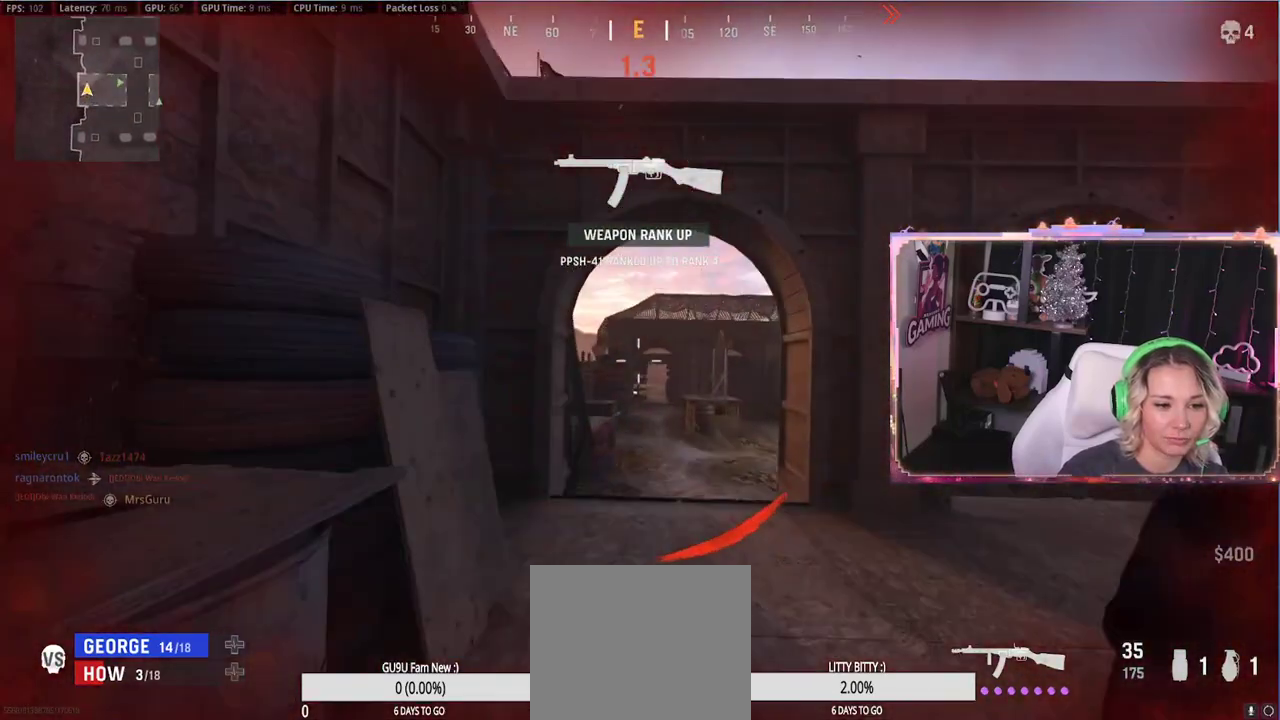
{"buttons": [], "left_stick": "up", "right_stick": "right", "events": [[133, "A", "down"], [133, "left_stick", "right"], [233, "A", "up"], [233, "left_stick", "up-right"], [400, "left_stick", "up"], [400, "right_stick", "right"]]}